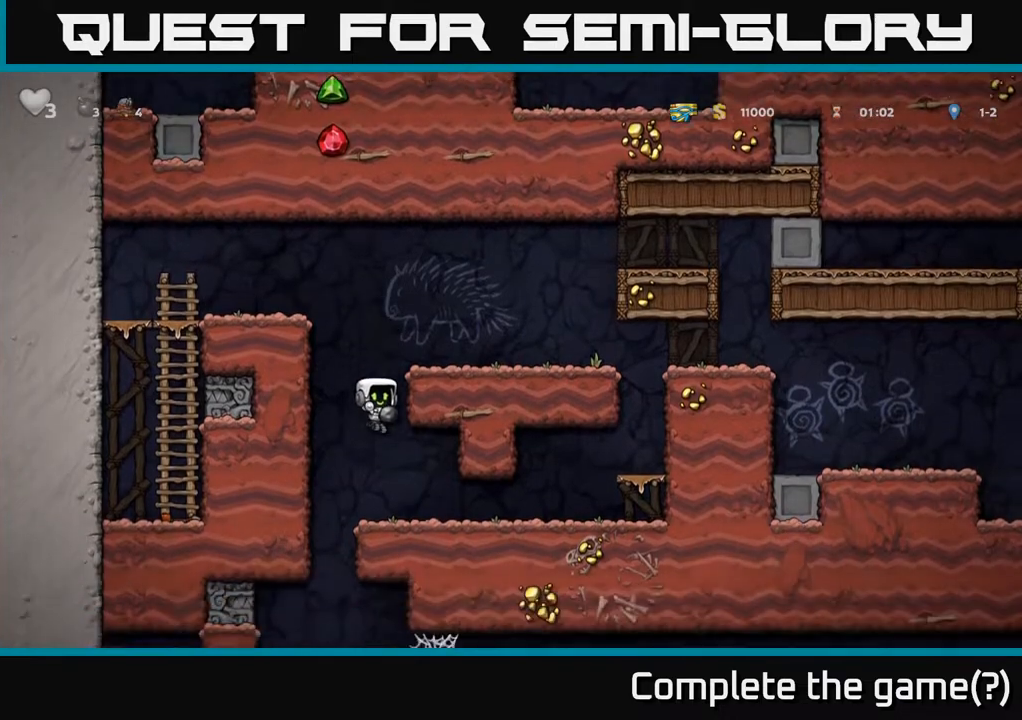
Gameplay with a controller (Xbox layout); each line is a JSON object with the inputs held at the frame after it. "events" lists button and stick changes between this image and that frame as [ms after this image, input, new state], when the widget could be followed in between.
{"buttons": [], "left_stick": "center", "right_stick": "center", "events": [[100, "DPAD_RIGHT", "down"], [167, "DPAD_RIGHT", "up"], [200, "DPAD_LEFT", "down"], [317, "DPAD_DOWN", "down"], [317, "DPAD_LEFT", "up"], [367, "X", "down"], [433, "DPAD_DOWN", "up"], [467, "X", "up"]]}
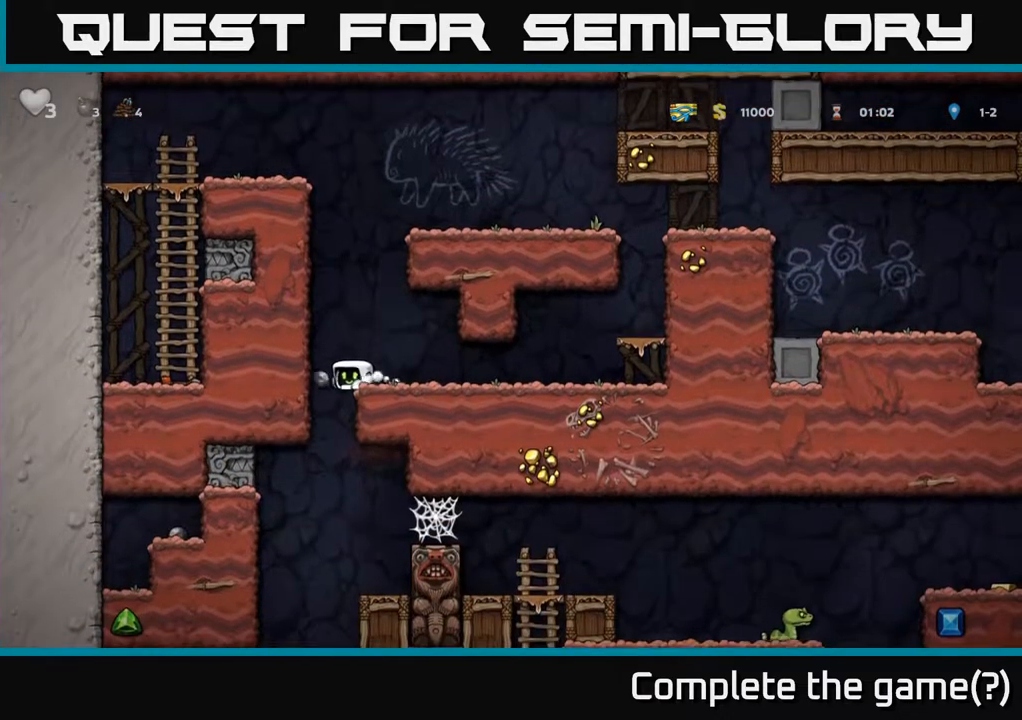
{"buttons": [], "left_stick": "center", "right_stick": "center", "events": [[350, "DPAD_LEFT", "down"], [500, "DPAD_LEFT", "up"]]}
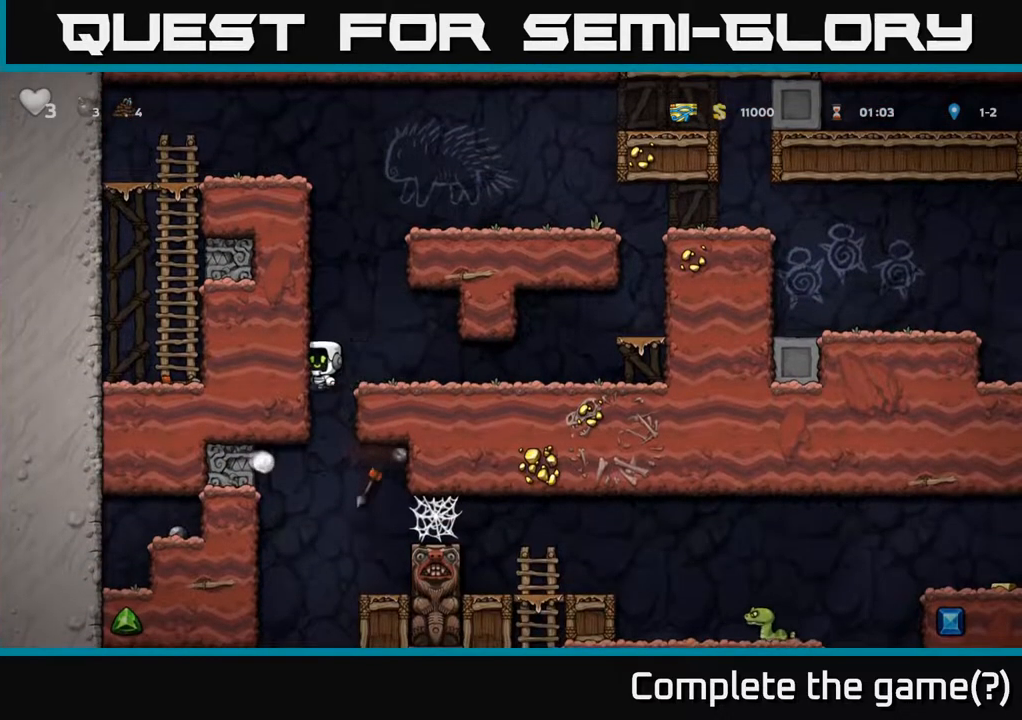
{"buttons": [], "left_stick": "center", "right_stick": "center", "events": [[33, "DPAD_RIGHT", "down"], [217, "DPAD_DOWN", "down"], [250, "DPAD_RIGHT", "up"], [283, "A", "down"], [350, "DPAD_DOWN", "up"], [367, "A", "up"]]}
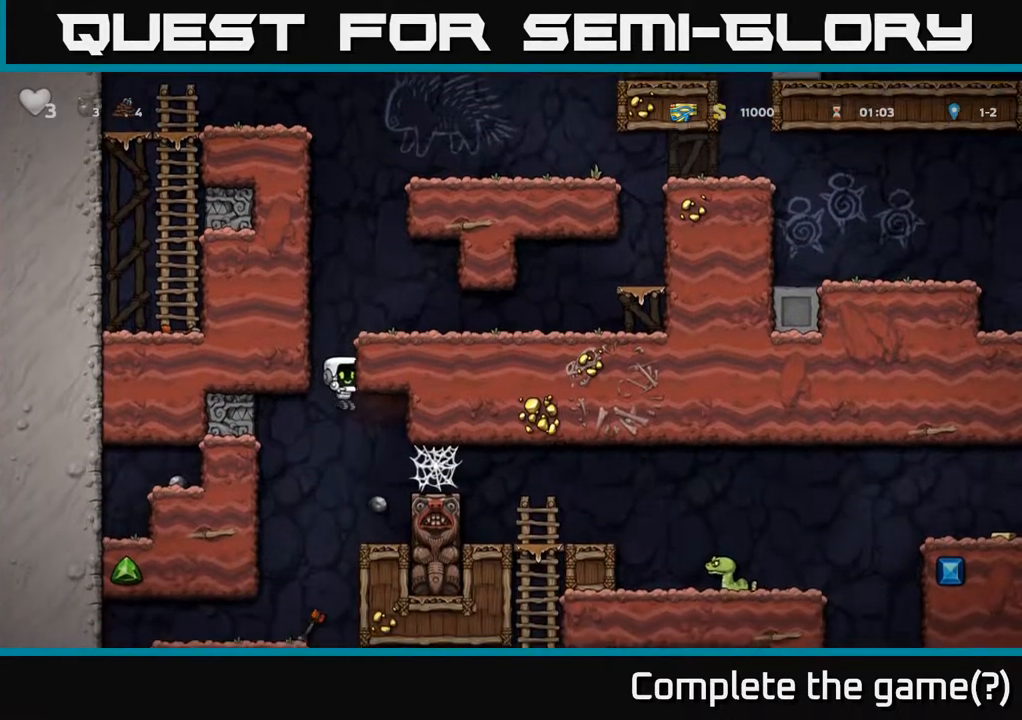
{"buttons": ["A", "DPAD_LEFT"], "left_stick": "center", "right_stick": "center", "events": [[33, "DPAD_RIGHT", "down"], [133, "DPAD_RIGHT", "up"], [350, "DPAD_DOWN", "down"], [400, "DPAD_LEFT", "down"], [417, "DPAD_DOWN", "up"], [450, "A", "down"]]}
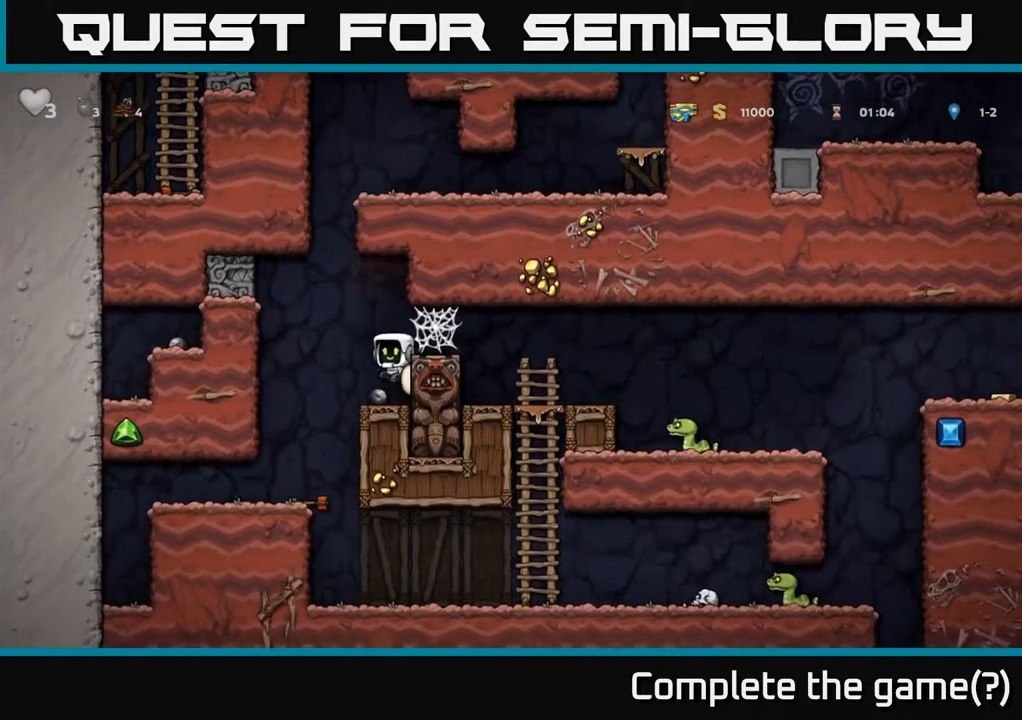
{"buttons": [], "left_stick": "center", "right_stick": "center", "events": [[100, "A", "up"], [200, "DPAD_LEFT", "up"]]}
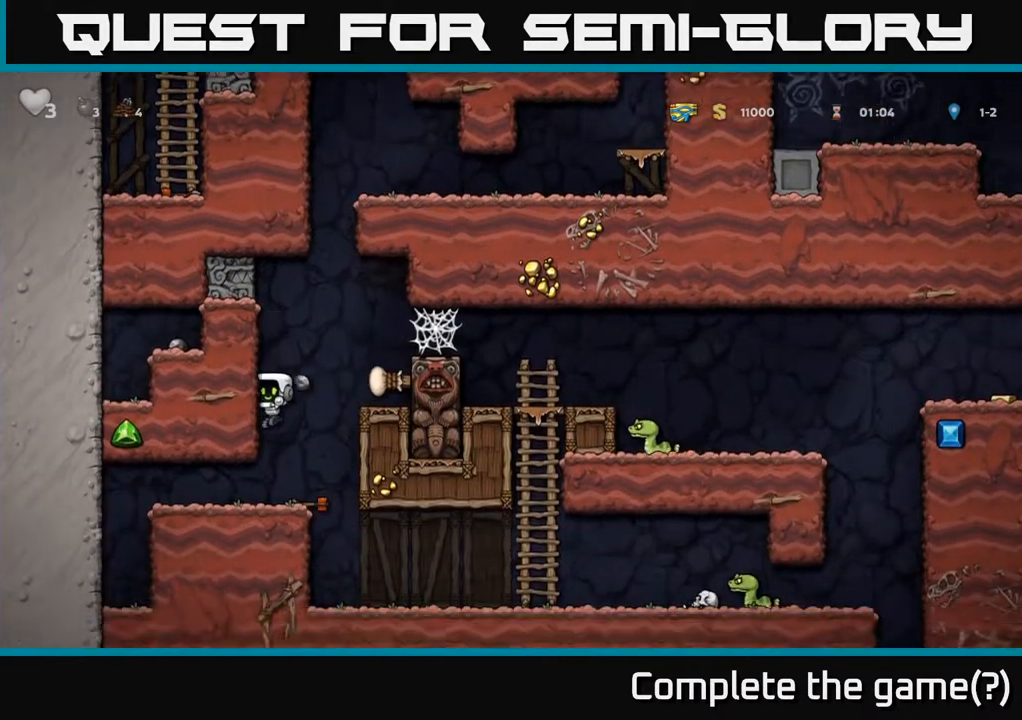
{"buttons": [], "left_stick": "center", "right_stick": "center", "events": []}
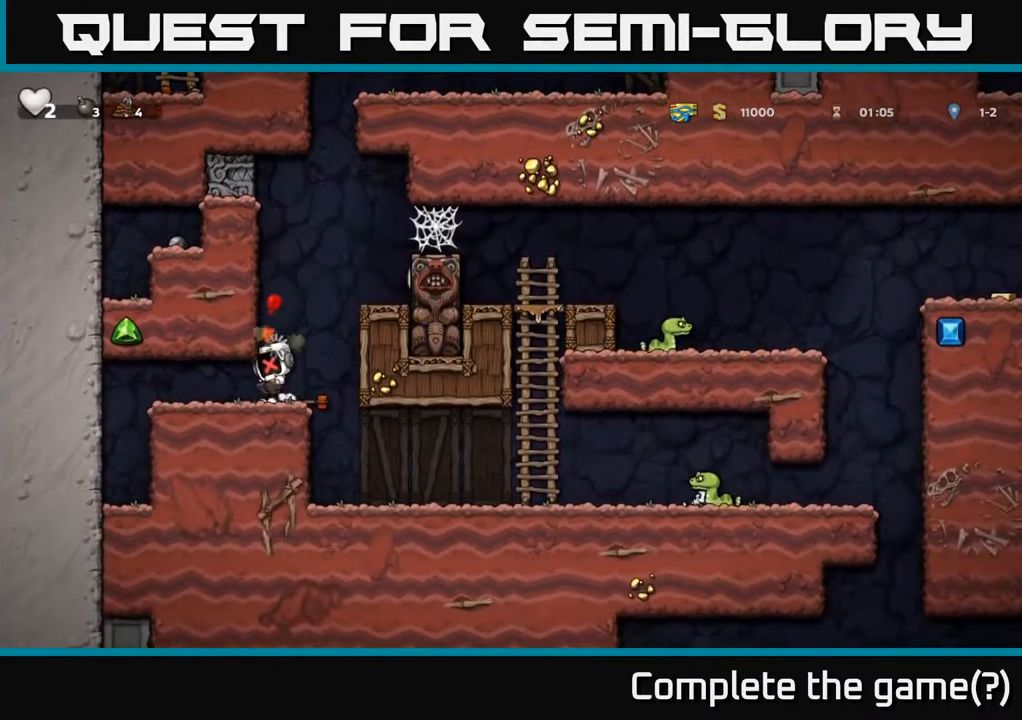
{"buttons": [], "left_stick": "center", "right_stick": "center", "events": []}
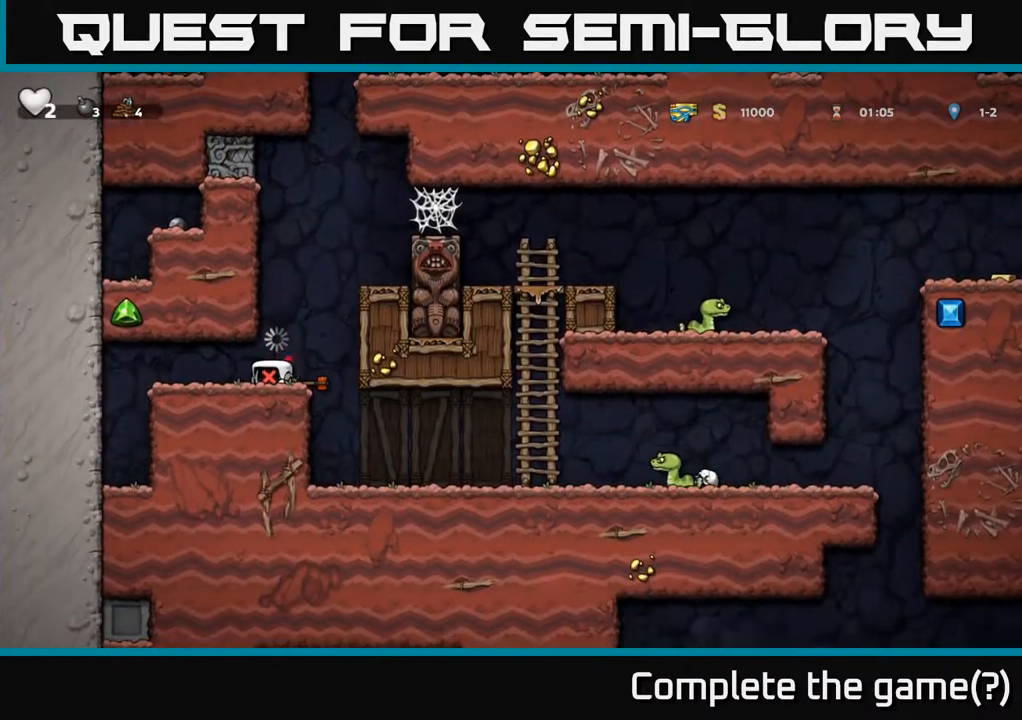
{"buttons": [], "left_stick": "center", "right_stick": "center", "events": []}
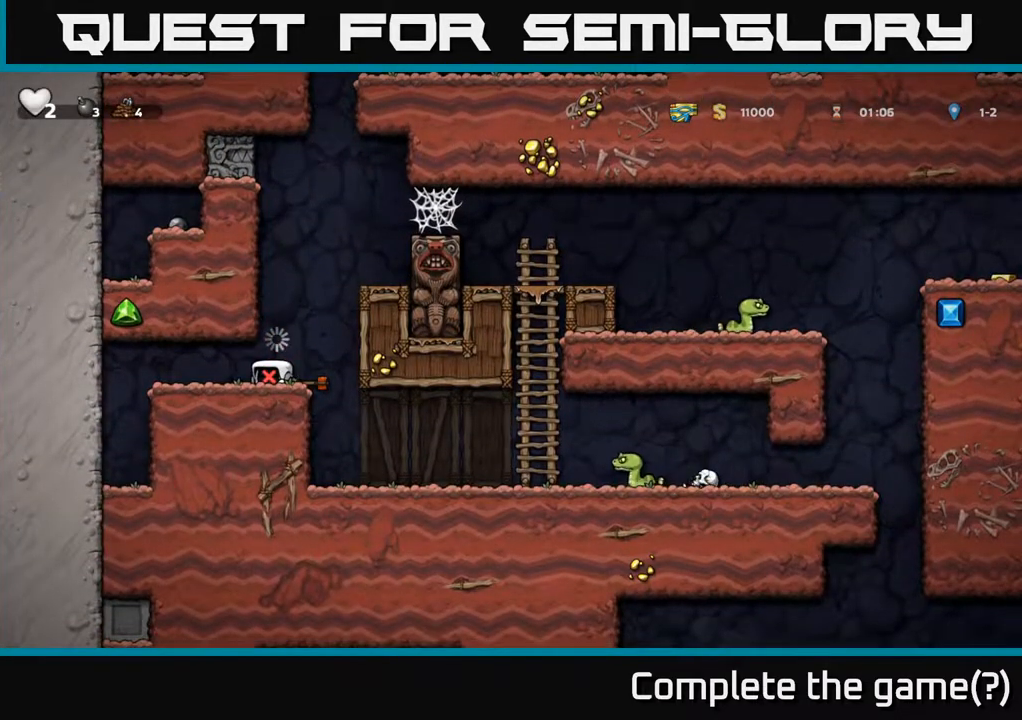
{"buttons": [], "left_stick": "center", "right_stick": "center", "events": []}
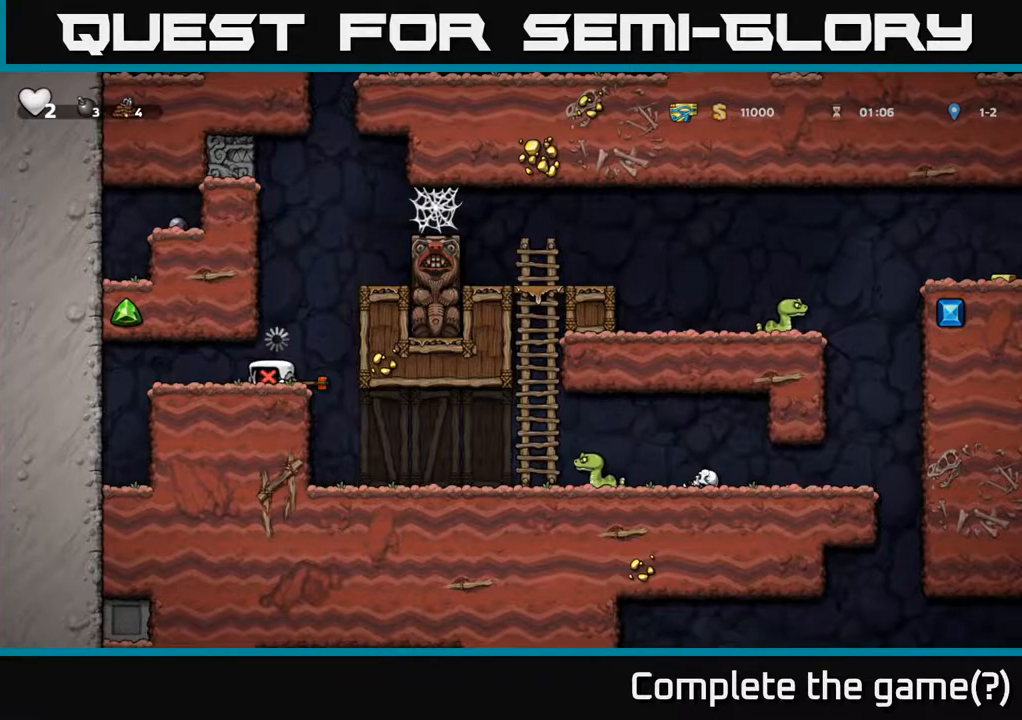
{"buttons": [], "left_stick": "center", "right_stick": "center", "events": []}
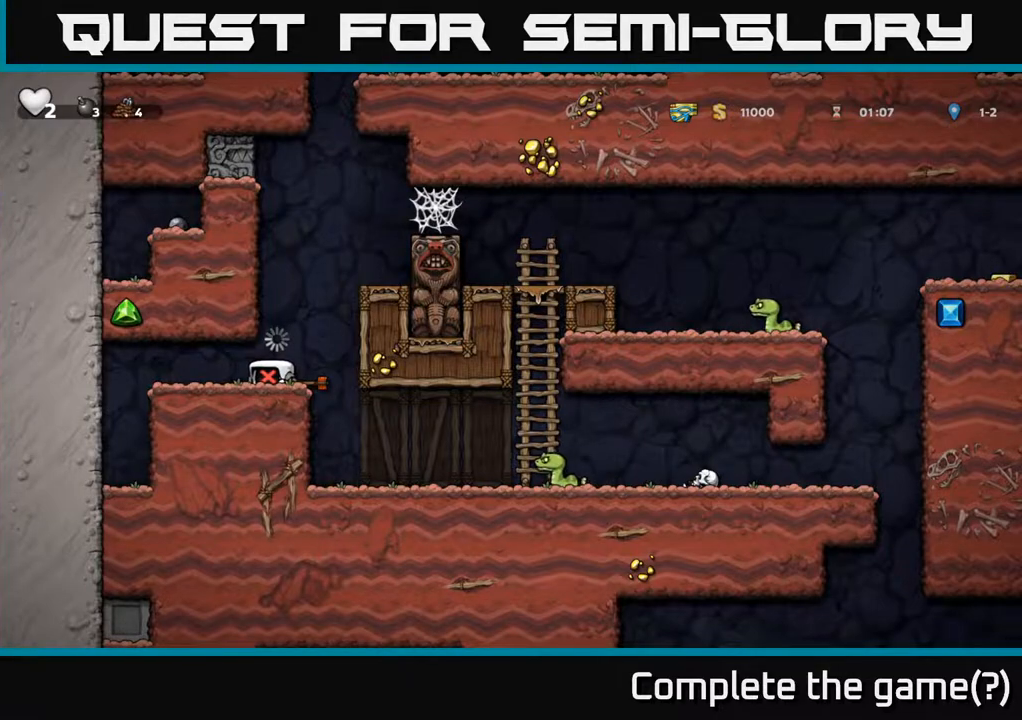
{"buttons": ["X", "DPAD_DOWN"], "left_stick": "center", "right_stick": "center", "events": [[317, "DPAD_RIGHT", "down"], [383, "DPAD_DOWN", "down"], [400, "DPAD_RIGHT", "up"], [433, "X", "down"]]}
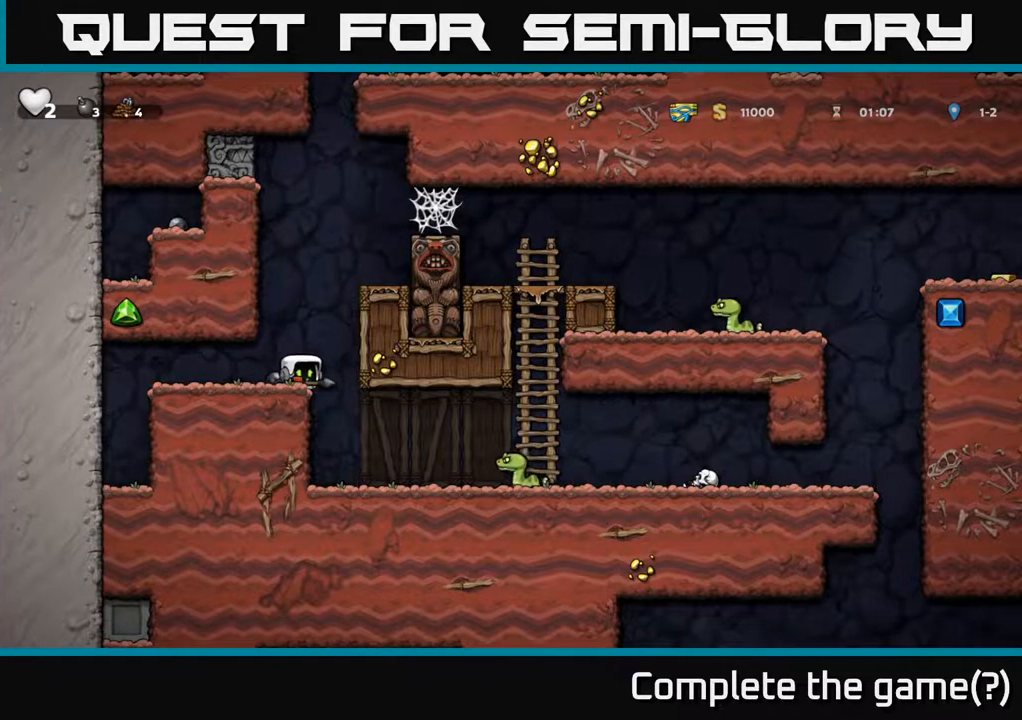
{"buttons": [], "left_stick": "center", "right_stick": "center", "events": [[67, "DPAD_DOWN", "up"], [83, "X", "up"], [200, "DPAD_RIGHT", "down"], [317, "DPAD_RIGHT", "up"]]}
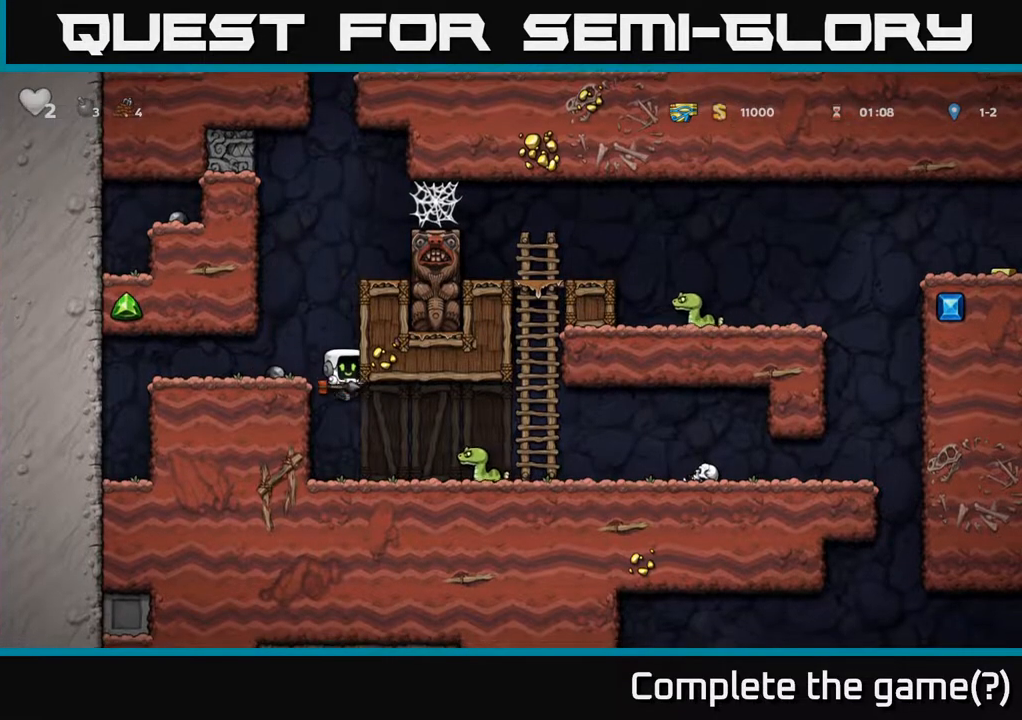
{"buttons": ["DPAD_LEFT"], "left_stick": "center", "right_stick": "center", "events": [[233, "DPAD_RIGHT", "down"], [283, "X", "down"], [333, "DPAD_RIGHT", "up"], [333, "X", "up"], [367, "DPAD_LEFT", "down"]]}
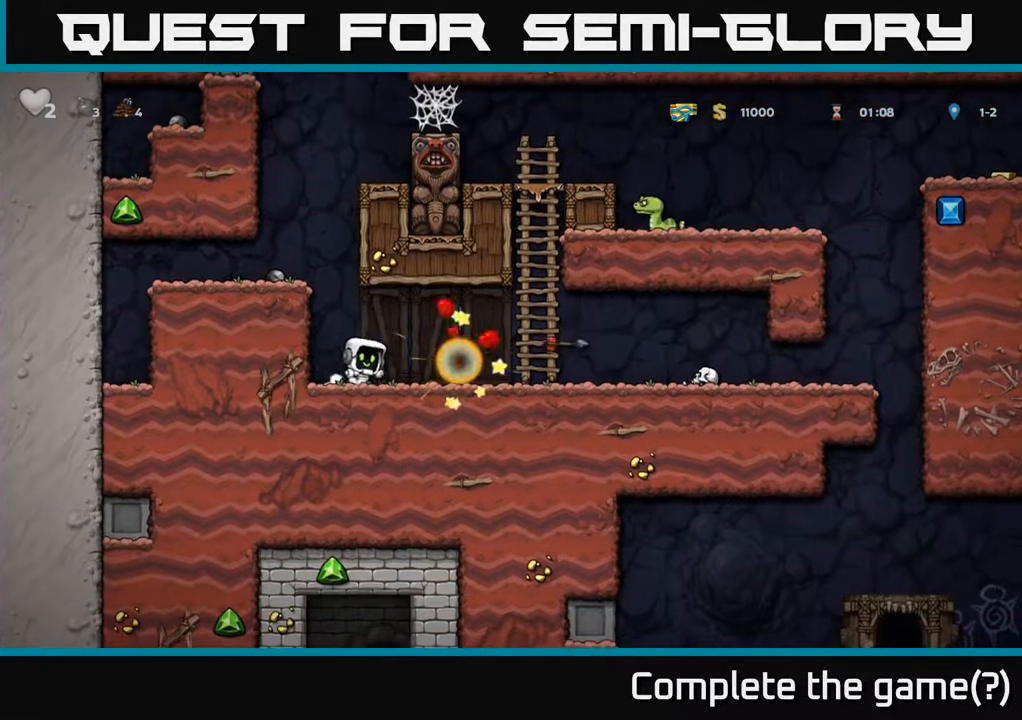
{"buttons": ["DPAD_RIGHT"], "left_stick": "center", "right_stick": "center", "events": [[50, "DPAD_LEFT", "up"], [183, "DPAD_RIGHT", "down"]]}
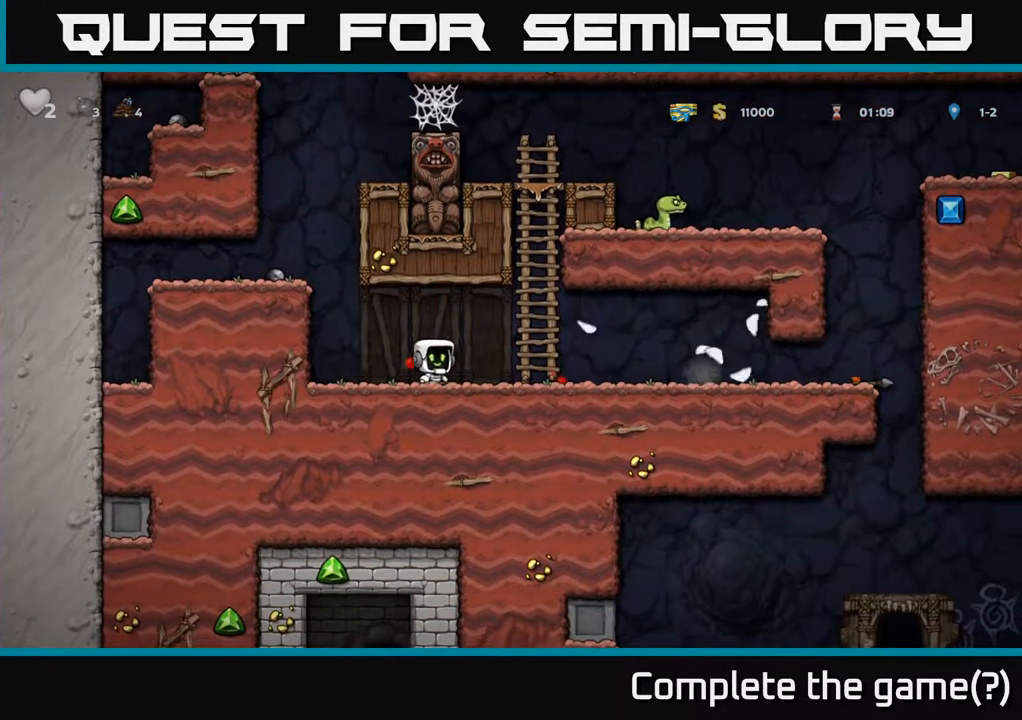
{"buttons": ["DPAD_UP"], "left_stick": "center", "right_stick": "center", "events": [[67, "A", "down"], [183, "DPAD_RIGHT", "up"], [183, "DPAD_UP", "down"], [267, "A", "up"]]}
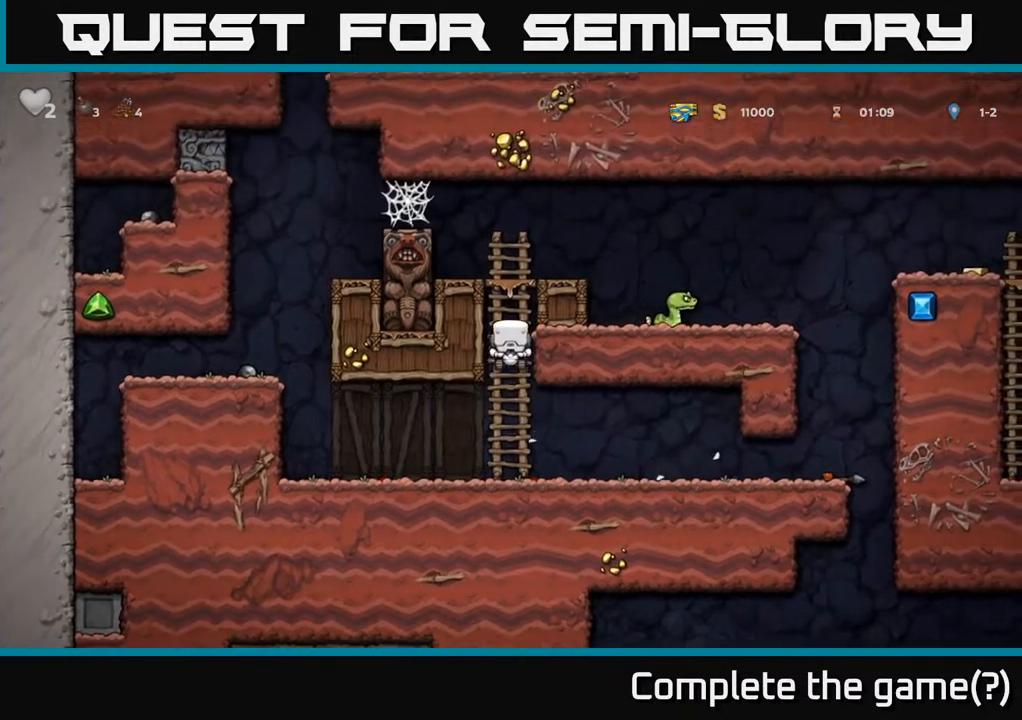
{"buttons": ["DPAD_RIGHT"], "left_stick": "center", "right_stick": "center", "events": [[200, "DPAD_RIGHT", "down"], [217, "DPAD_UP", "up"], [233, "A", "down"], [483, "A", "up"]]}
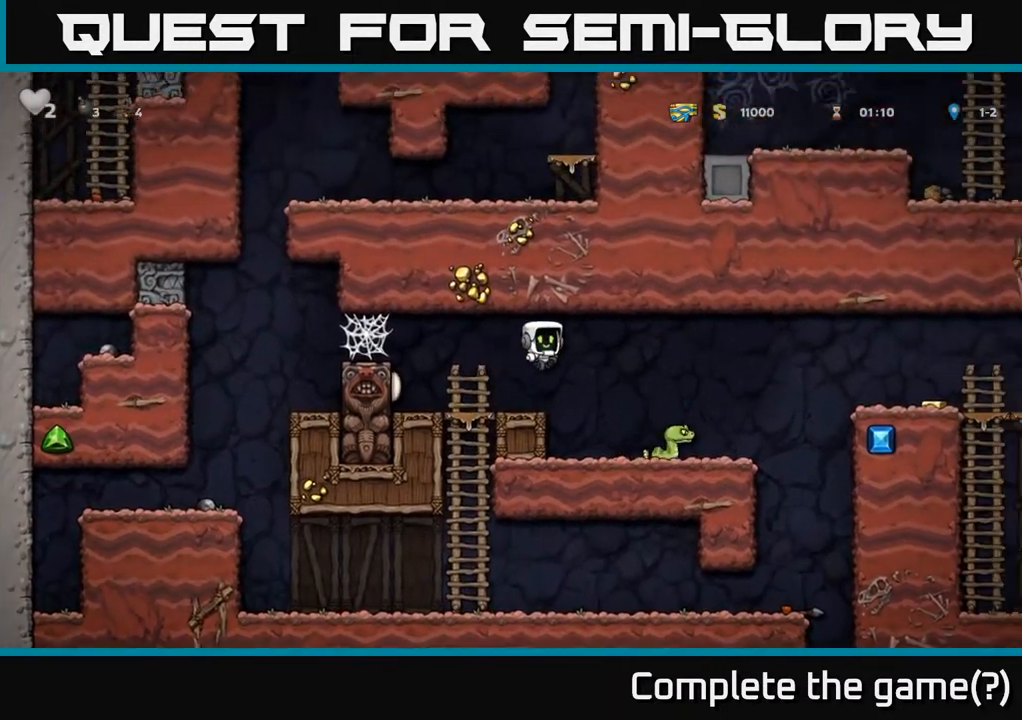
{"buttons": [], "left_stick": "center", "right_stick": "center", "events": [[50, "X", "down"], [183, "X", "up"], [200, "DPAD_RIGHT", "up"], [233, "DPAD_LEFT", "down"], [383, "DPAD_LEFT", "up"]]}
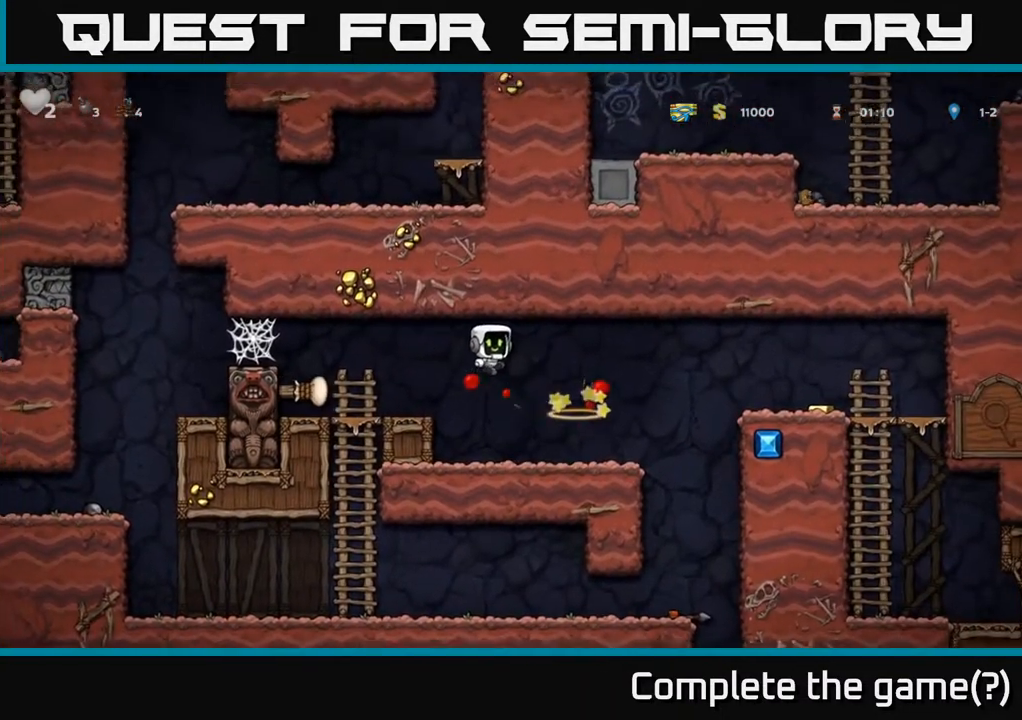
{"buttons": ["A", "DPAD_RIGHT"], "left_stick": "center", "right_stick": "center", "events": [[83, "DPAD_RIGHT", "down"], [433, "A", "down"]]}
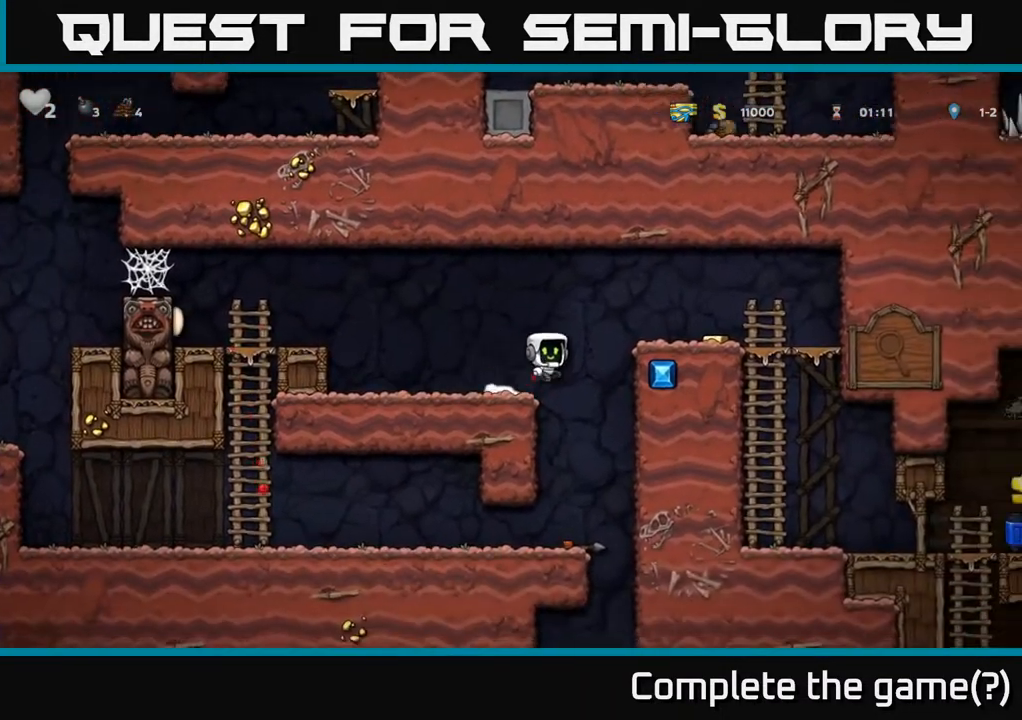
{"buttons": ["DPAD_DOWN"], "left_stick": "center", "right_stick": "center", "events": [[117, "A", "up"], [467, "DPAD_DOWN", "down"], [483, "DPAD_RIGHT", "up"]]}
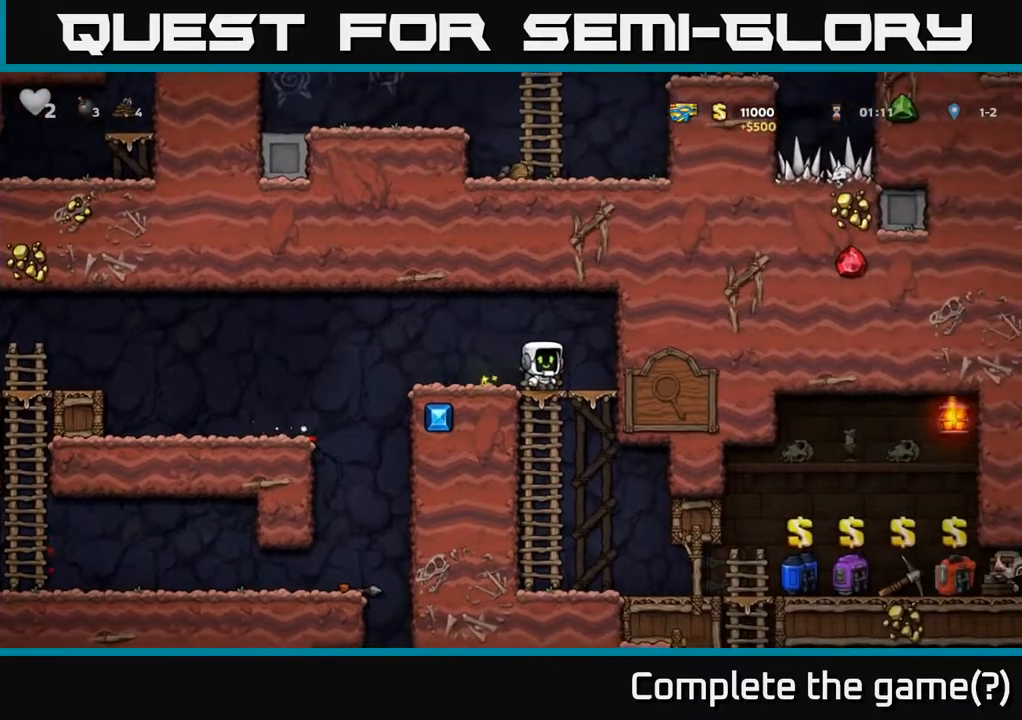
{"buttons": ["DPAD_RIGHT"], "left_stick": "center", "right_stick": "center", "events": [[50, "A", "down"], [200, "A", "up"], [300, "DPAD_DOWN", "up"], [350, "DPAD_RIGHT", "down"]]}
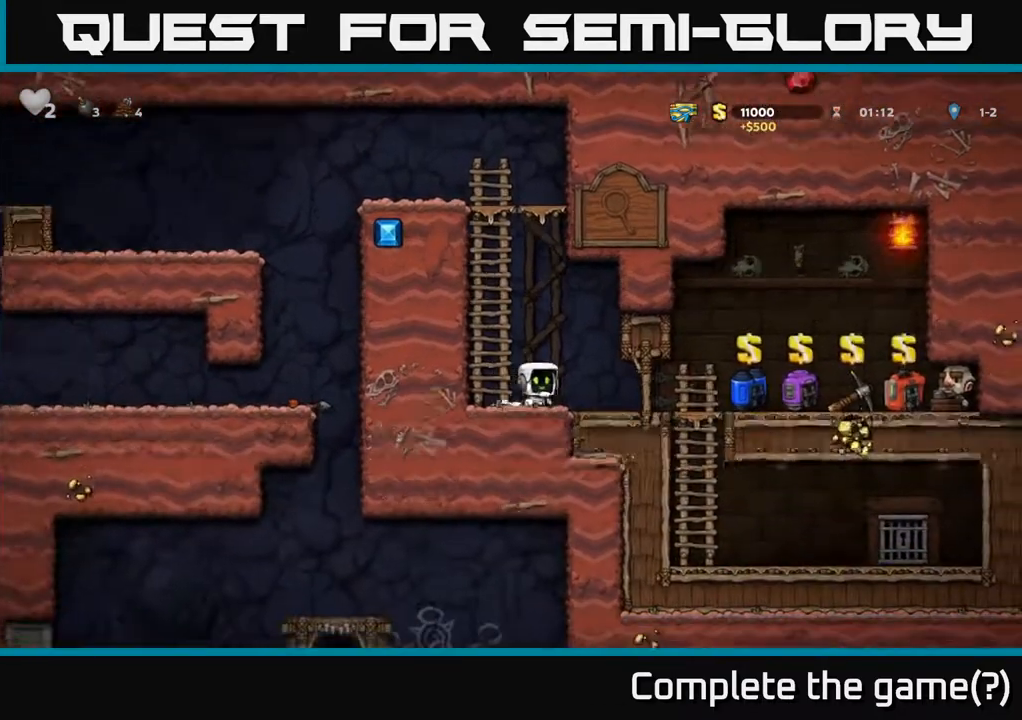
{"buttons": ["DPAD_DOWN"], "left_stick": "center", "right_stick": "center", "events": [[33, "DPAD_DOWN", "down"], [67, "DPAD_RIGHT", "up"]]}
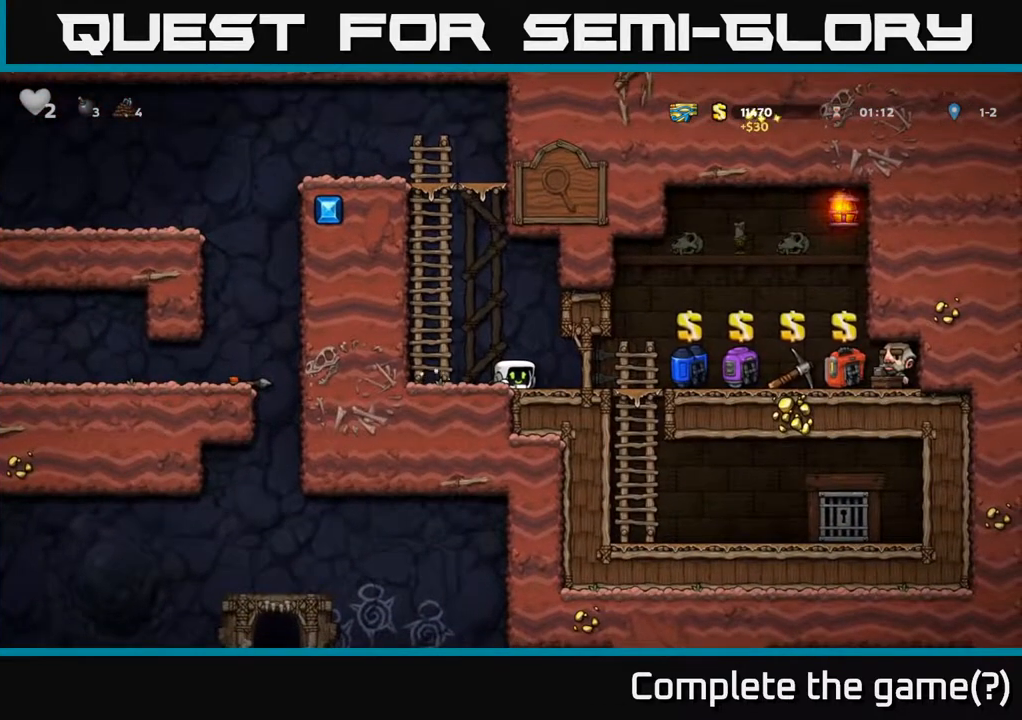
{"buttons": ["DPAD_DOWN"], "left_stick": "center", "right_stick": "center", "events": []}
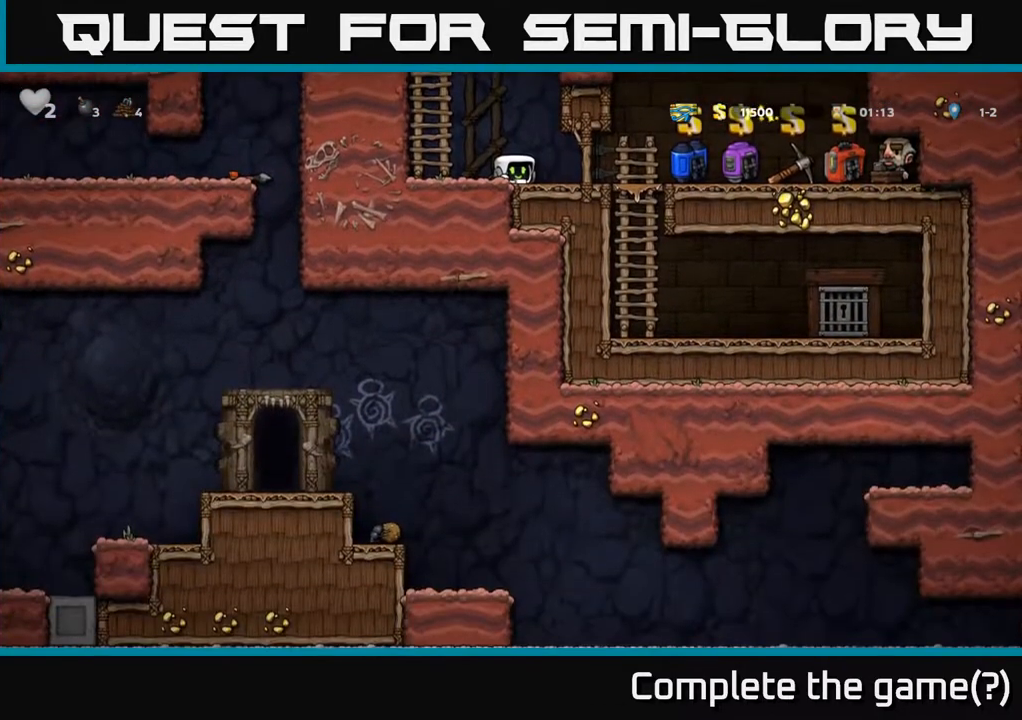
{"buttons": ["DPAD_LEFT"], "left_stick": "center", "right_stick": "center", "events": [[467, "DPAD_DOWN", "up"], [500, "DPAD_LEFT", "down"]]}
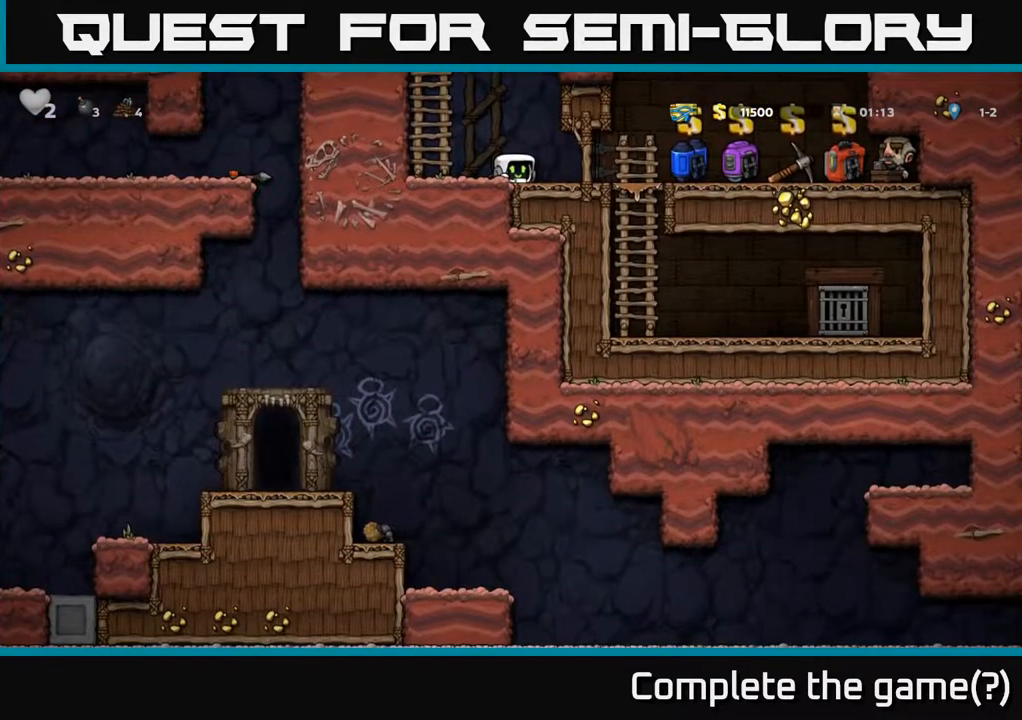
{"buttons": ["DPAD_UP"], "left_stick": "center", "right_stick": "center", "events": [[50, "A", "down"], [83, "DPAD_UP", "down"], [167, "DPAD_LEFT", "up"], [250, "A", "up"], [300, "A", "down"], [483, "A", "up"]]}
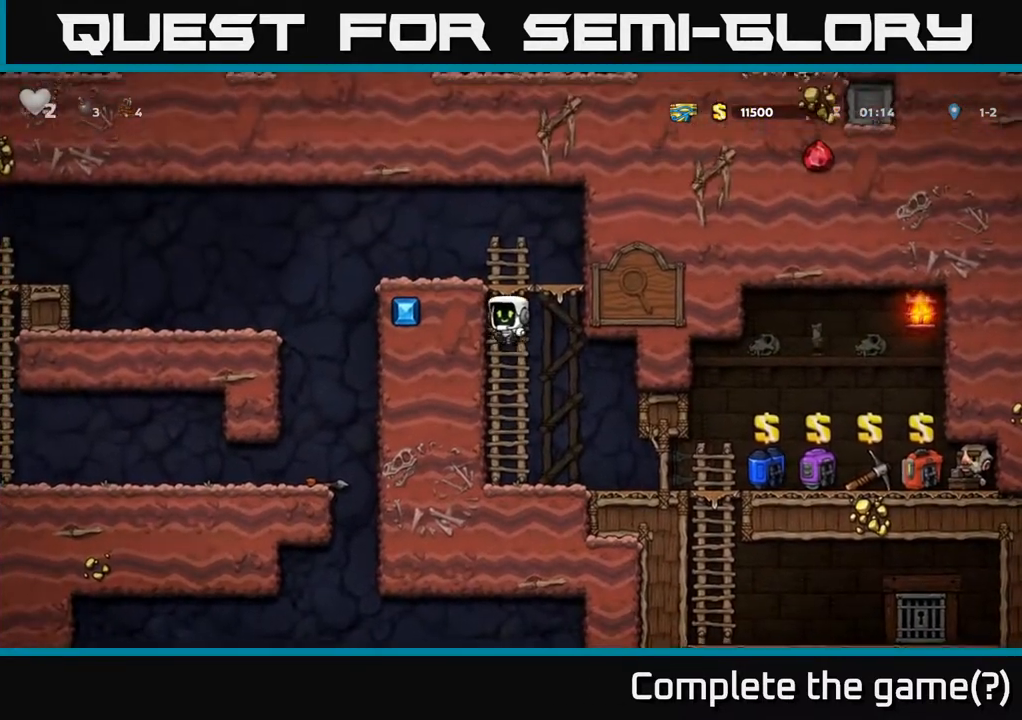
{"buttons": [], "left_stick": "center", "right_stick": "center", "events": [[183, "A", "down"], [233, "DPAD_LEFT", "down"], [267, "DPAD_UP", "up"], [333, "A", "up"], [367, "DPAD_LEFT", "up"]]}
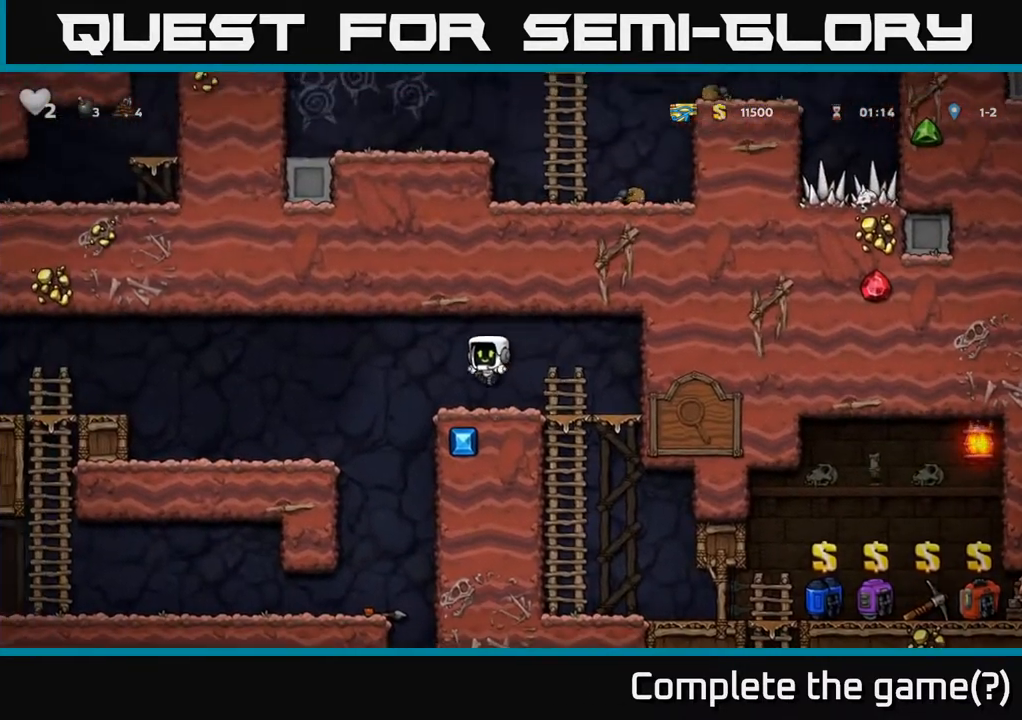
{"buttons": ["DPAD_RIGHT"], "left_stick": "center", "right_stick": "center", "events": [[250, "DPAD_RIGHT", "down"]]}
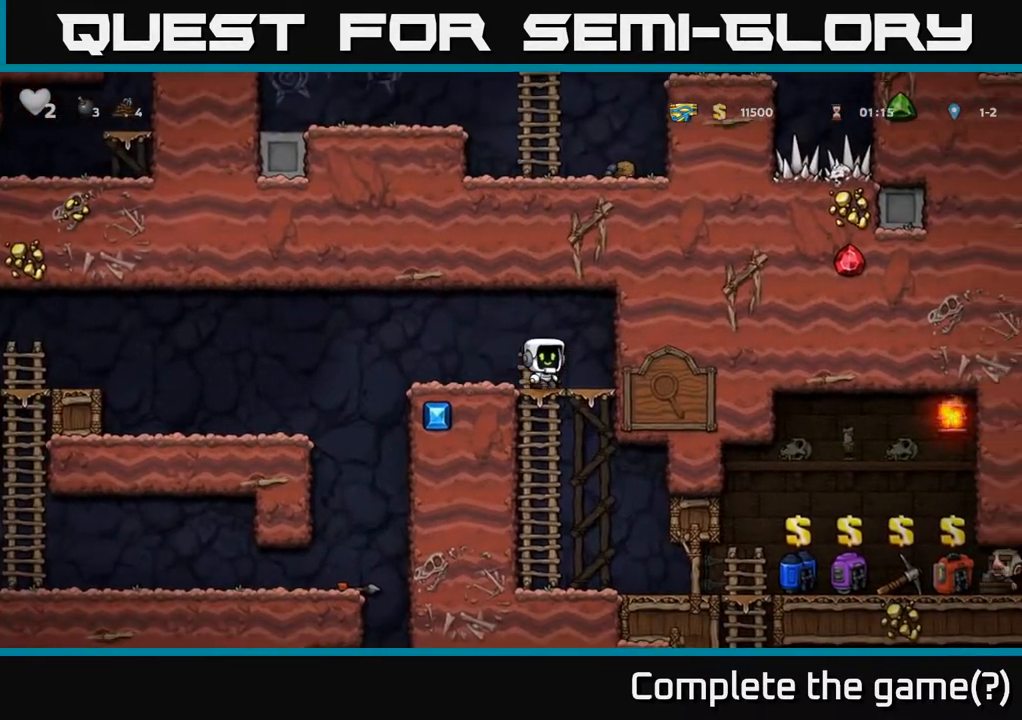
{"buttons": ["DPAD_DOWN"], "left_stick": "center", "right_stick": "center", "events": [[33, "DPAD_RIGHT", "up"], [383, "DPAD_DOWN", "down"]]}
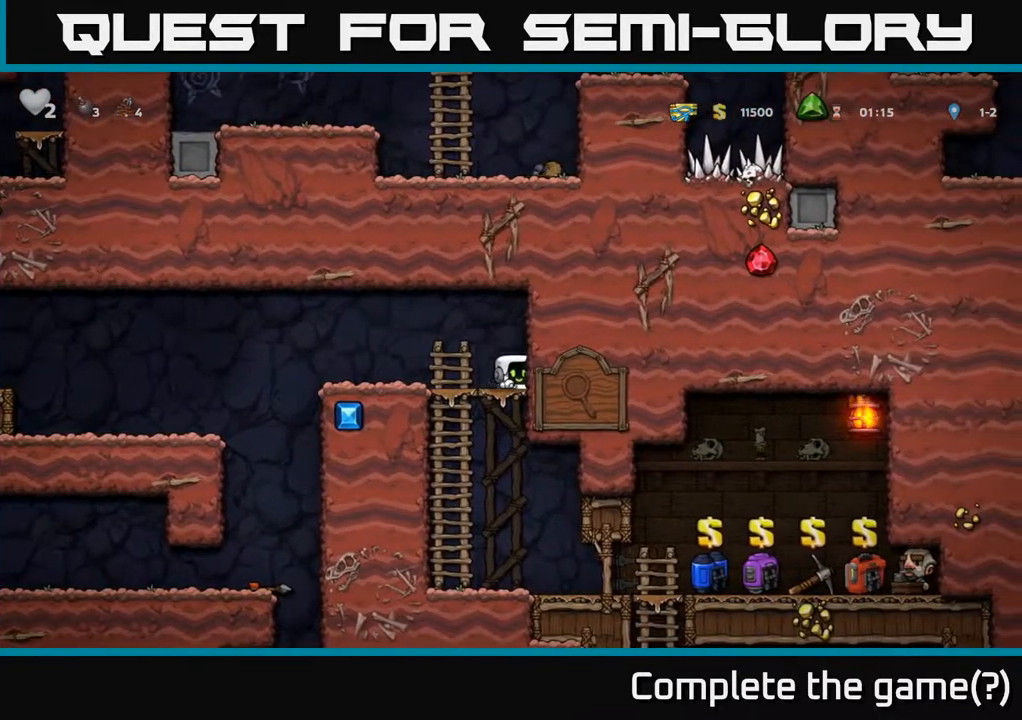
{"buttons": ["A", "DPAD_DOWN"], "left_stick": "center", "right_stick": "center", "events": [[433, "A", "down"]]}
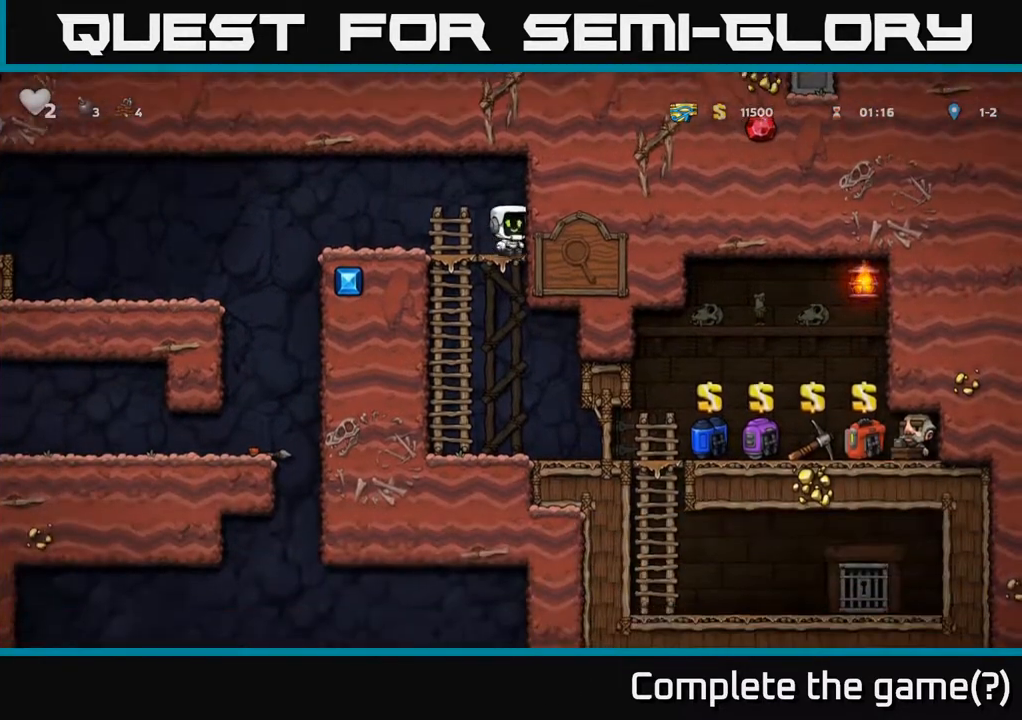
{"buttons": ["DPAD_RIGHT"], "left_stick": "center", "right_stick": "center", "events": [[67, "A", "up"], [433, "DPAD_DOWN", "up"], [433, "DPAD_RIGHT", "down"]]}